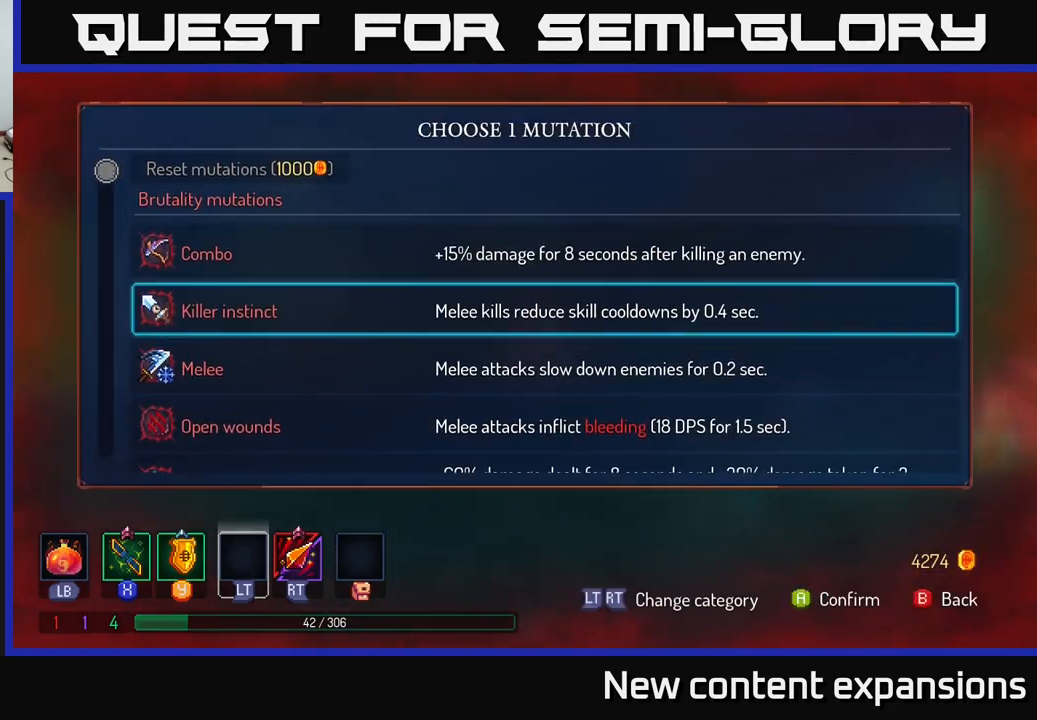
Gameplay with a controller (Xbox layout); each line is a JSON object with the inputs held at the frame after it. "events" lists button and stick changes between this image and that frame as [ms after this image, input, new state], when the widget could be followed in between.
{"buttons": [], "left_stick": "center", "right_stick": "center", "events": [[33, "left_stick", "center"], [83, "left_stick", "up"], [183, "A", "down"], [183, "left_stick", "center"], [267, "A", "up"], [433, "B", "down"], [483, "B", "up"]]}
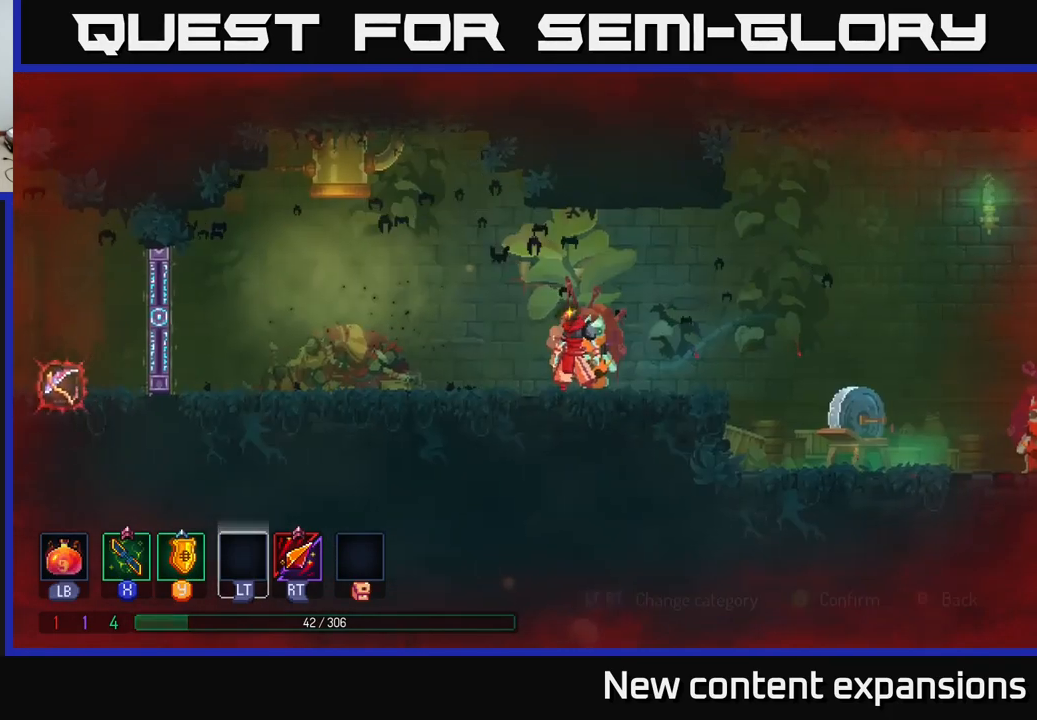
{"buttons": ["B"], "left_stick": "left", "right_stick": "center", "events": [[83, "left_stick", "left"], [450, "B", "down"]]}
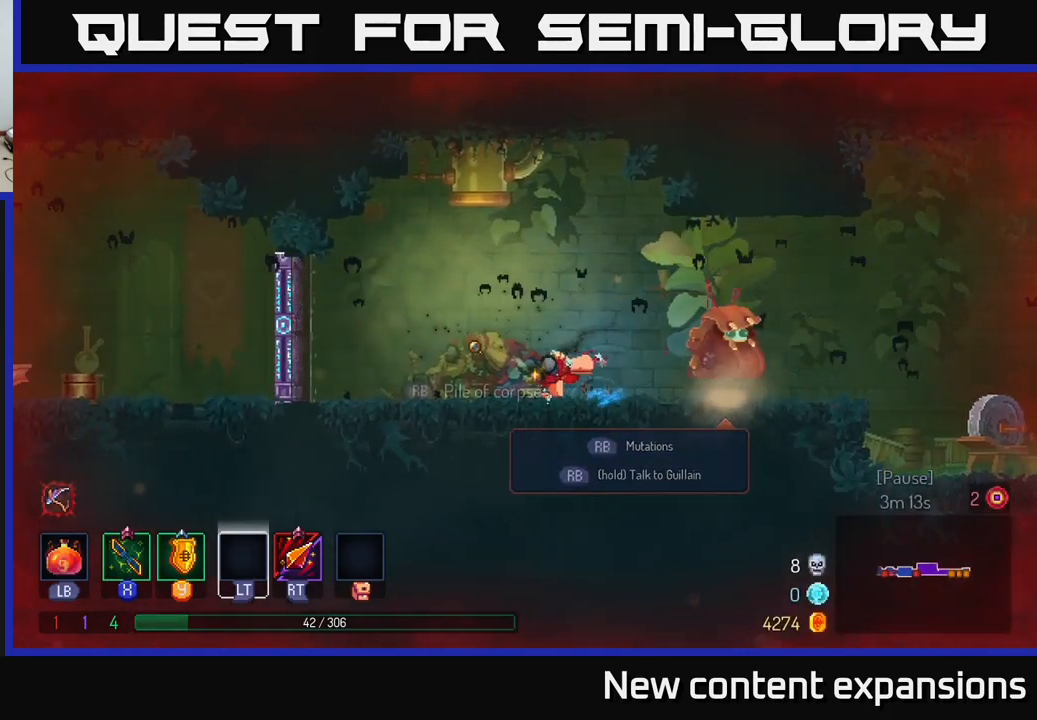
{"buttons": [], "left_stick": "left", "right_stick": "center", "events": [[100, "B", "up"], [400, "A", "down"], [467, "A", "up"]]}
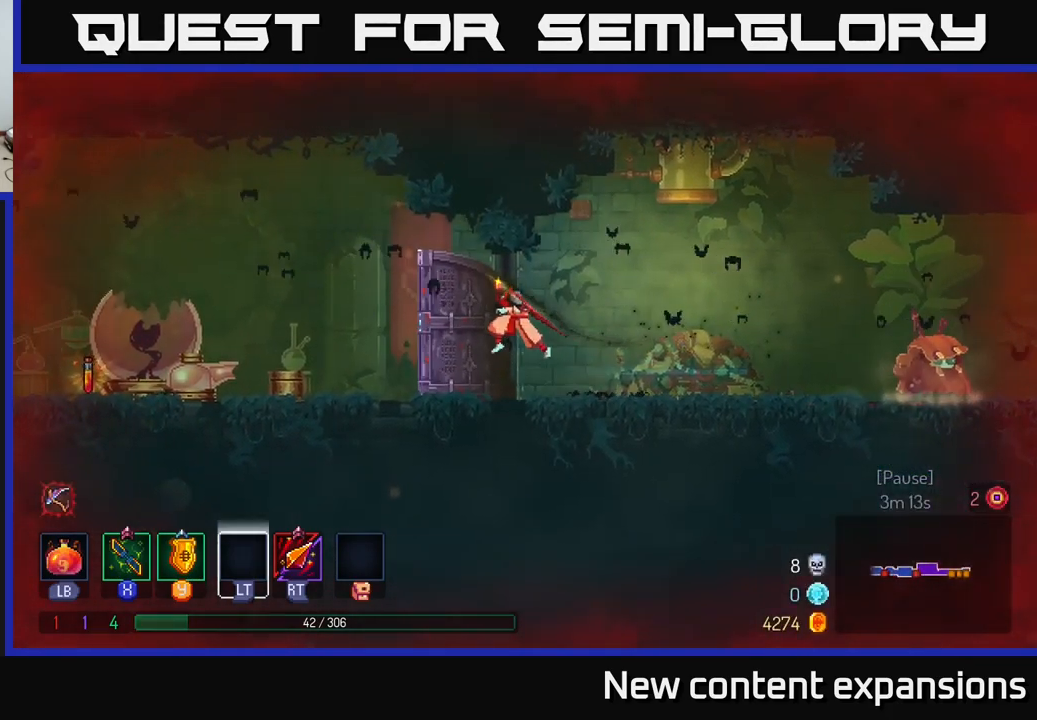
{"buttons": ["B"], "left_stick": "left", "right_stick": "center", "events": [[383, "B", "down"]]}
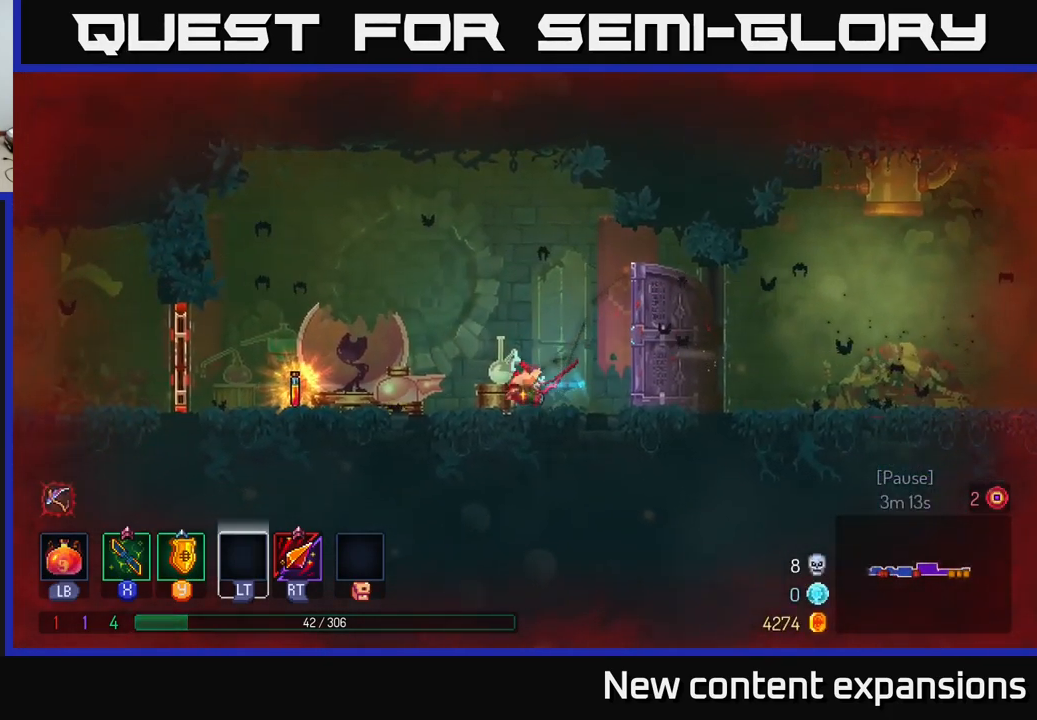
{"buttons": [], "left_stick": "right", "right_stick": "center", "events": [[67, "B", "up"], [233, "left_stick", "center"], [283, "left_stick", "right"]]}
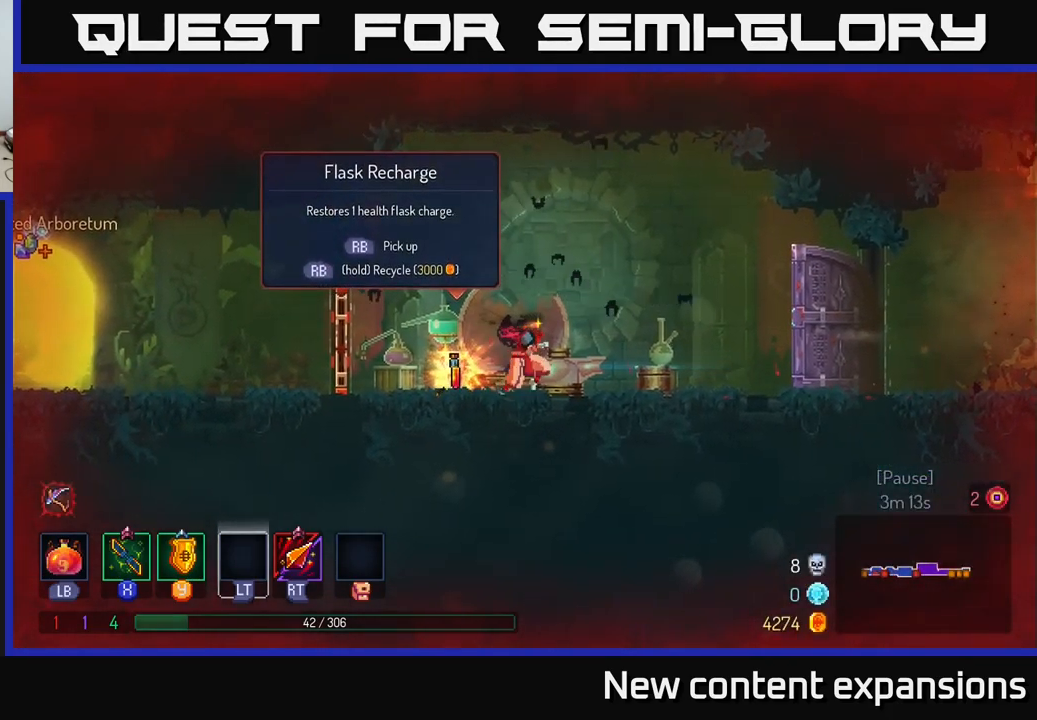
{"buttons": [], "left_stick": "center", "right_stick": "center", "events": [[133, "L1", "down"], [150, "left_stick", "center"], [300, "L1", "up"]]}
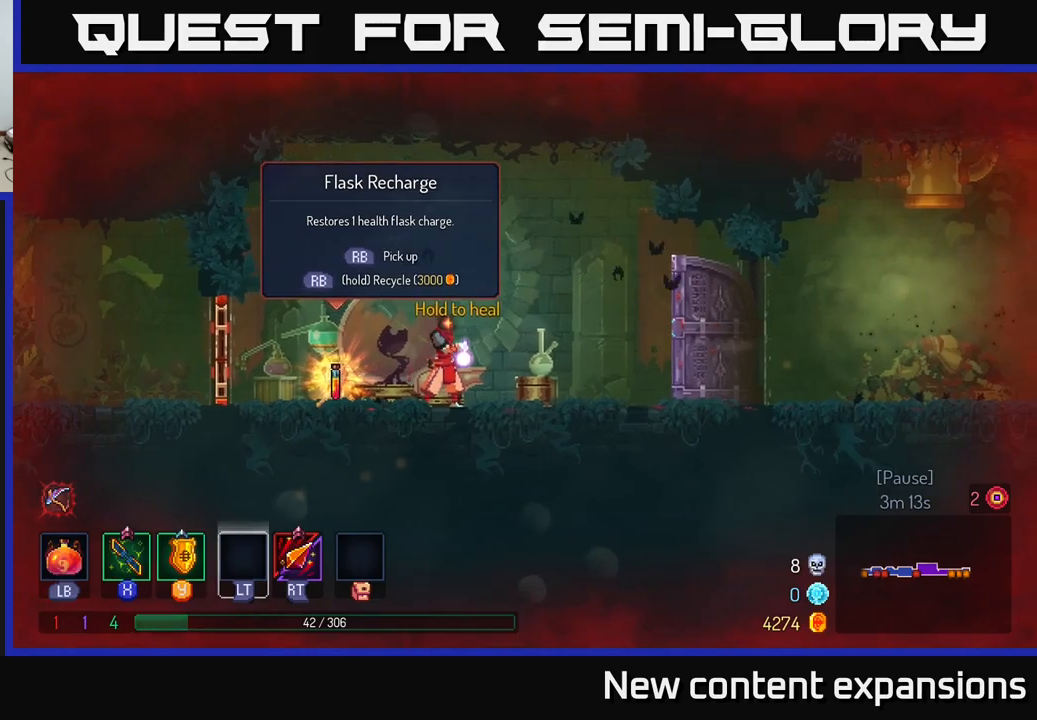
{"buttons": [], "left_stick": "center", "right_stick": "center", "events": []}
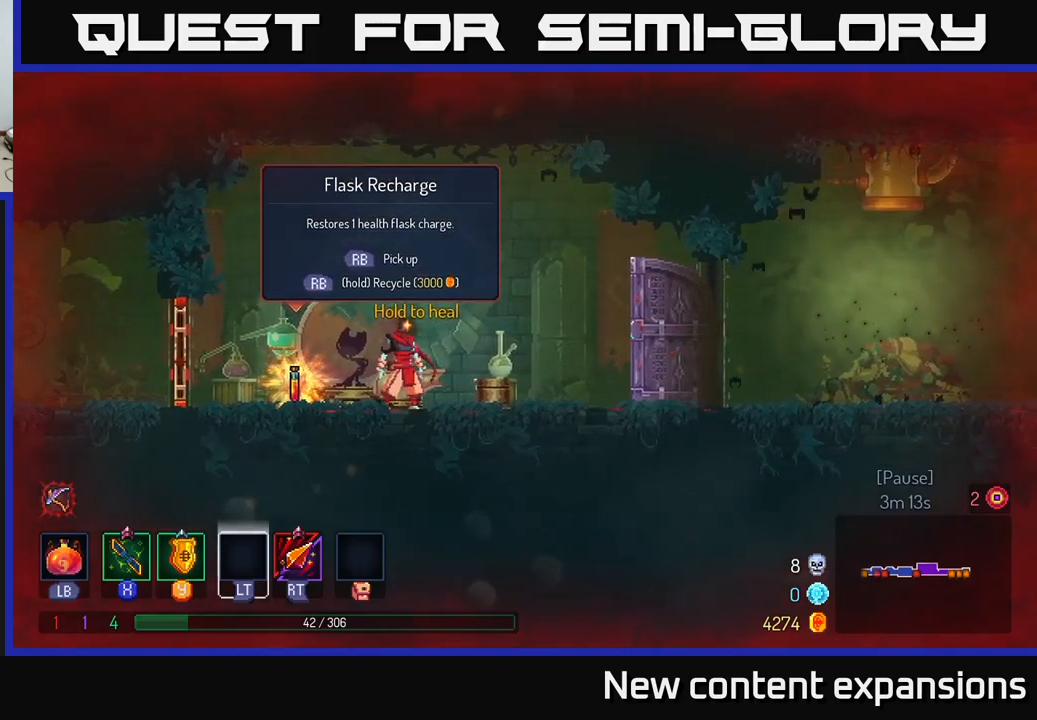
{"buttons": ["L1"], "left_stick": "center", "right_stick": "center", "events": [[50, "L1", "down"]]}
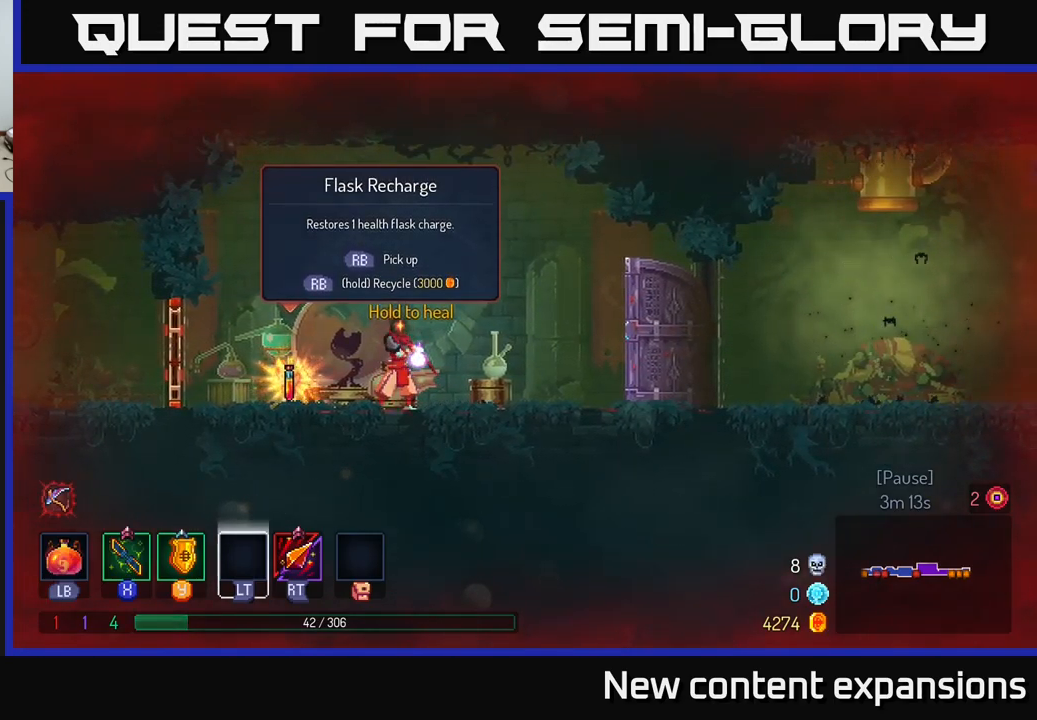
{"buttons": [], "left_stick": "left", "right_stick": "center", "events": [[450, "left_stick", "left"], [484, "L1", "up"]]}
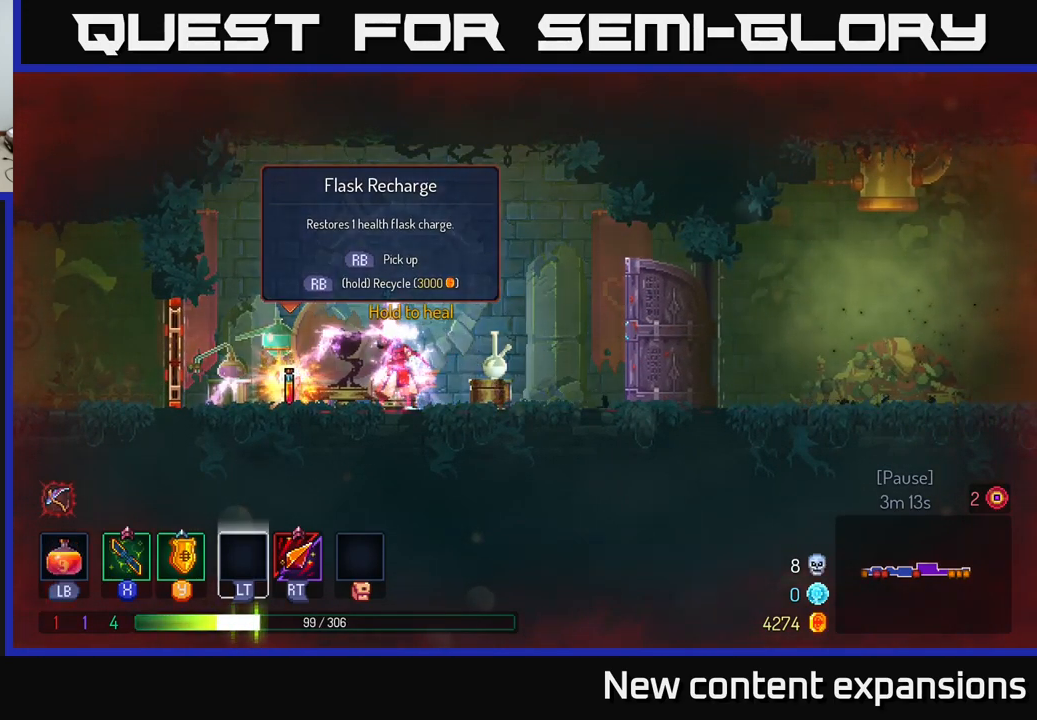
{"buttons": [], "left_stick": "left", "right_stick": "center", "events": []}
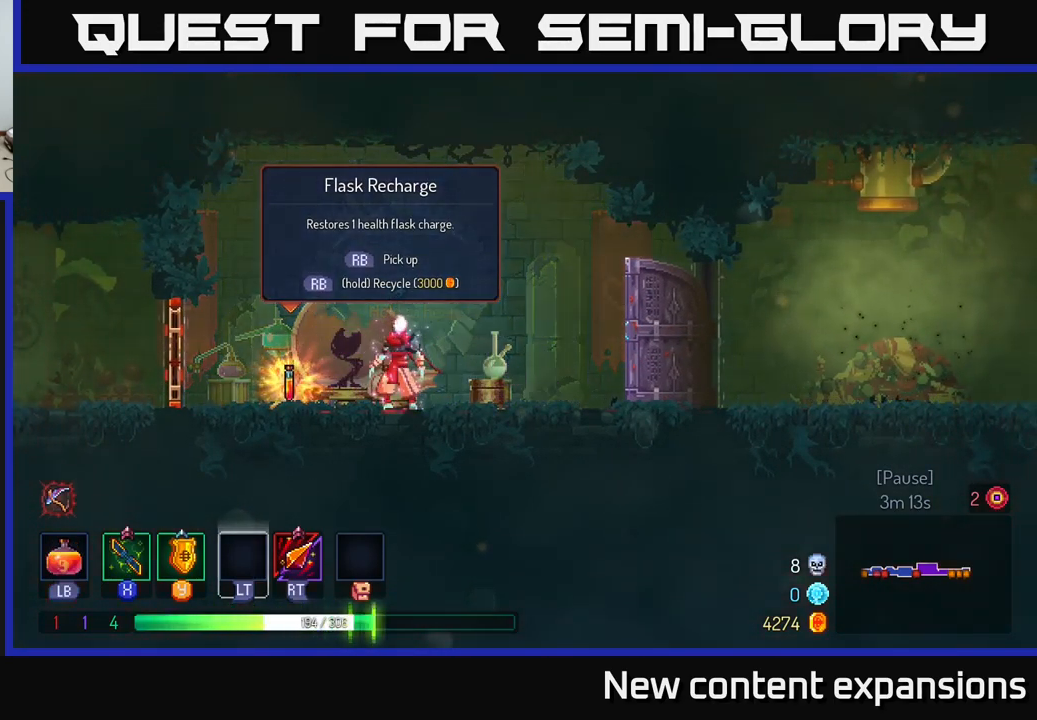
{"buttons": [], "left_stick": "left", "right_stick": "center", "events": [[317, "R1", "down"], [384, "R1", "up"]]}
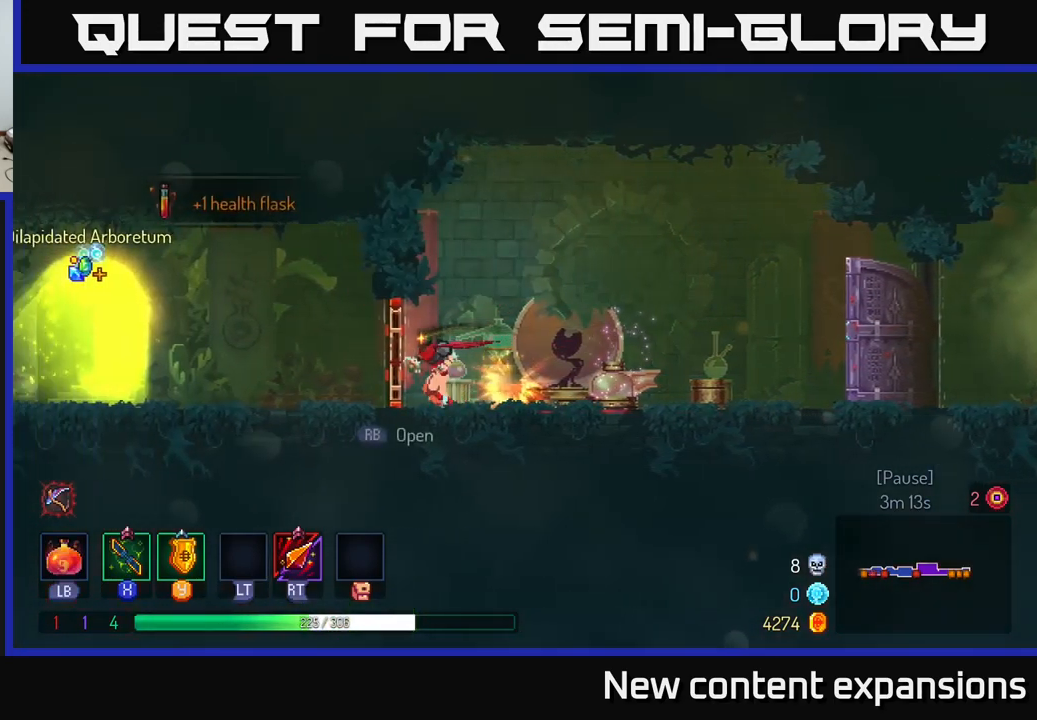
{"buttons": [], "left_stick": "left", "right_stick": "center", "events": [[117, "B", "down"], [184, "B", "up"]]}
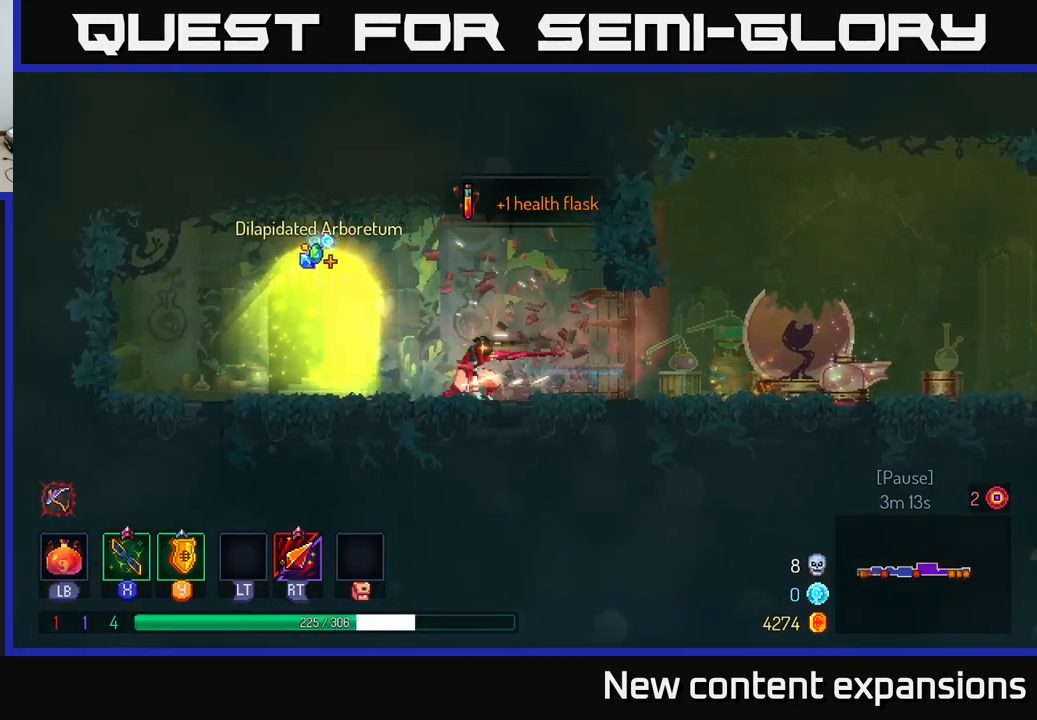
{"buttons": [], "left_stick": "center", "right_stick": "center", "events": [[350, "R1", "down"], [350, "left_stick", "center"], [417, "R1", "up"]]}
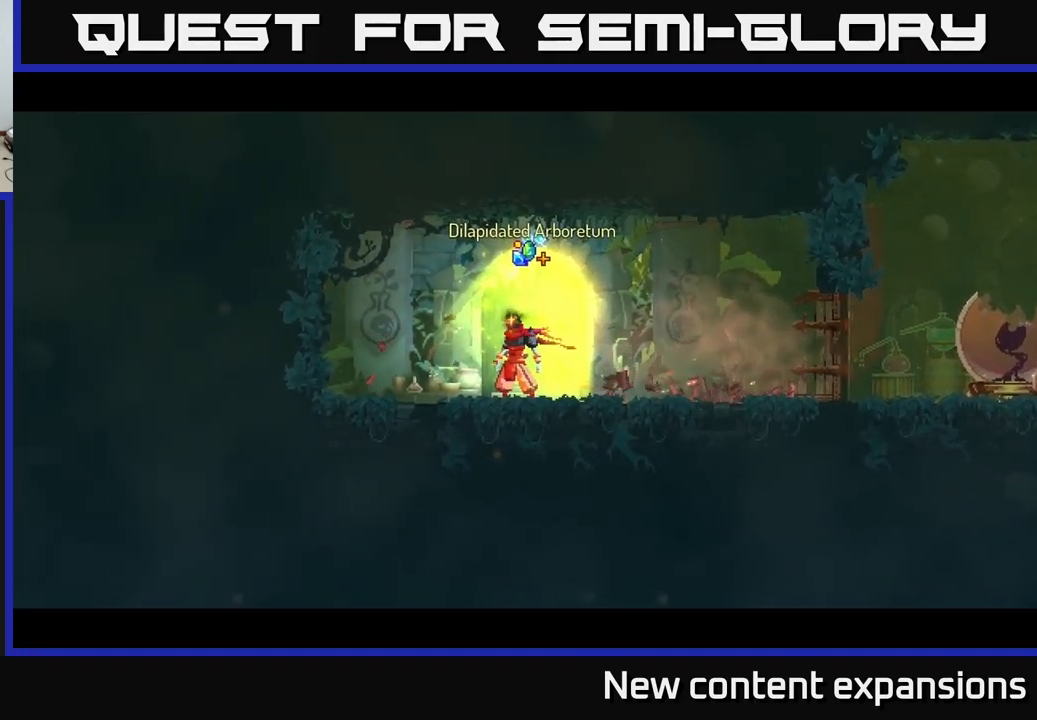
{"buttons": [], "left_stick": "center", "right_stick": "center", "events": []}
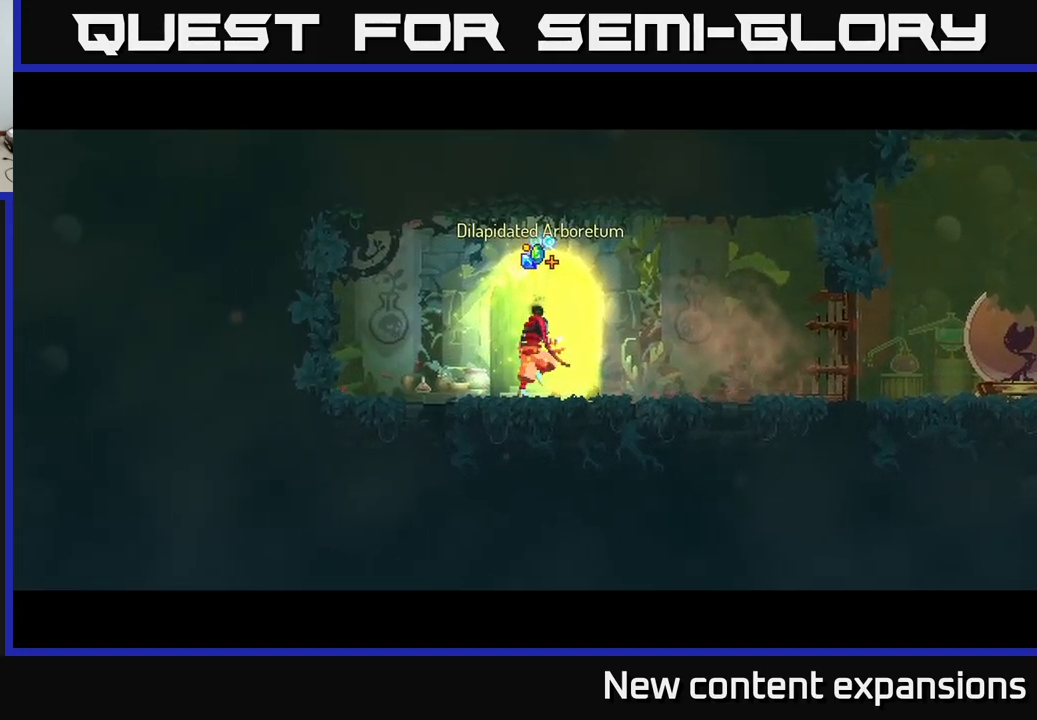
{"buttons": [], "left_stick": "center", "right_stick": "center", "events": []}
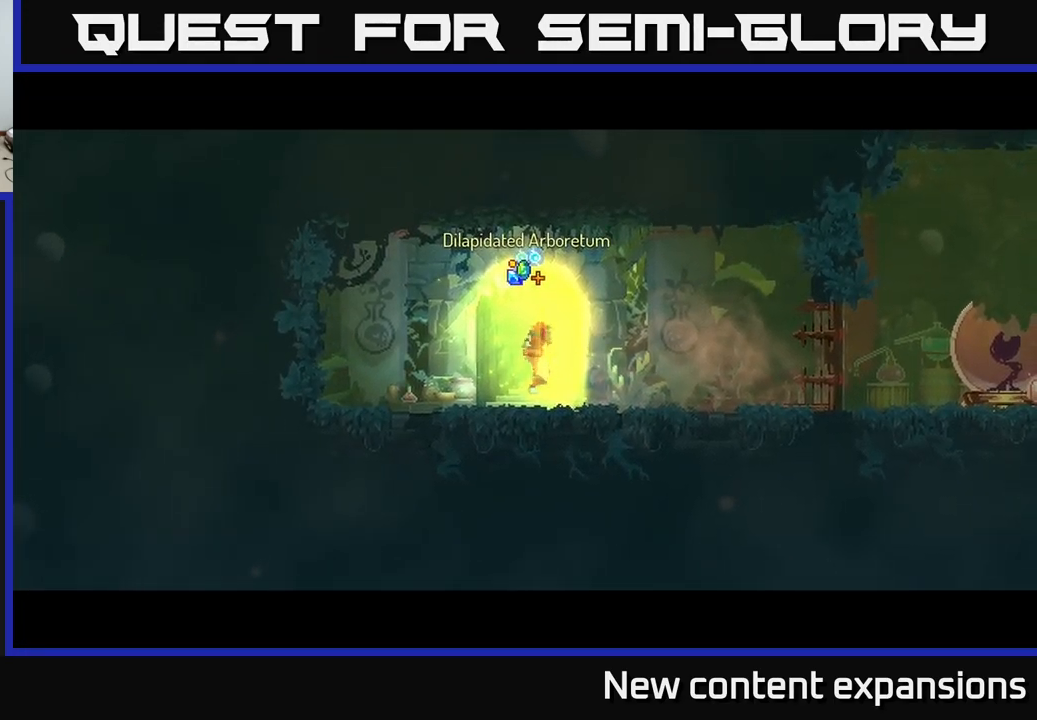
{"buttons": ["A"], "left_stick": "center", "right_stick": "center", "events": [[417, "A", "down"]]}
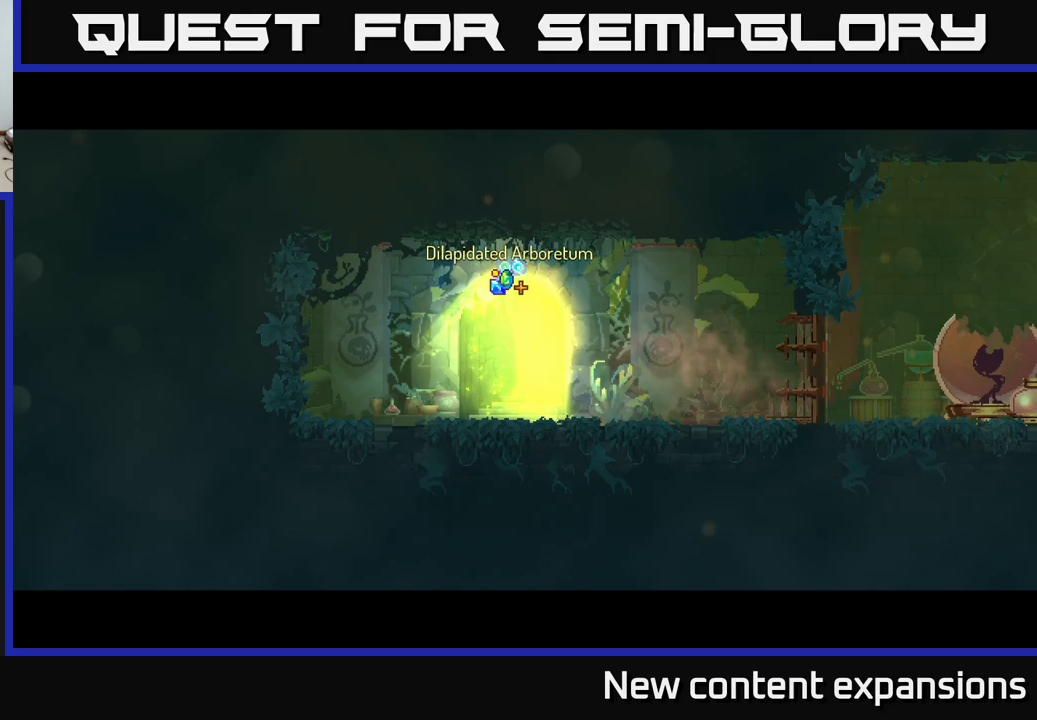
{"buttons": [], "left_stick": "center", "right_stick": "center", "events": [[50, "A", "up"], [100, "A", "down"], [183, "A", "up"], [317, "A", "down"], [367, "A", "up"], [450, "A", "down"], [500, "A", "up"]]}
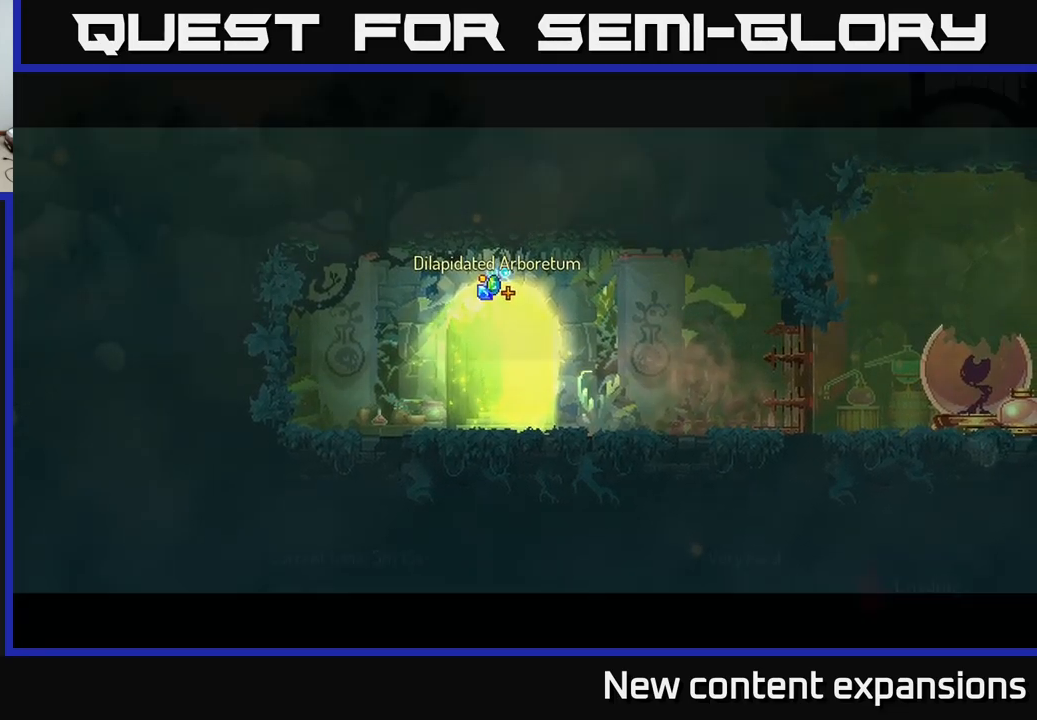
{"buttons": ["A"], "left_stick": "center", "right_stick": "center", "events": [[100, "A", "down"], [183, "A", "up"], [283, "A", "down"], [383, "A", "up"], [450, "A", "down"]]}
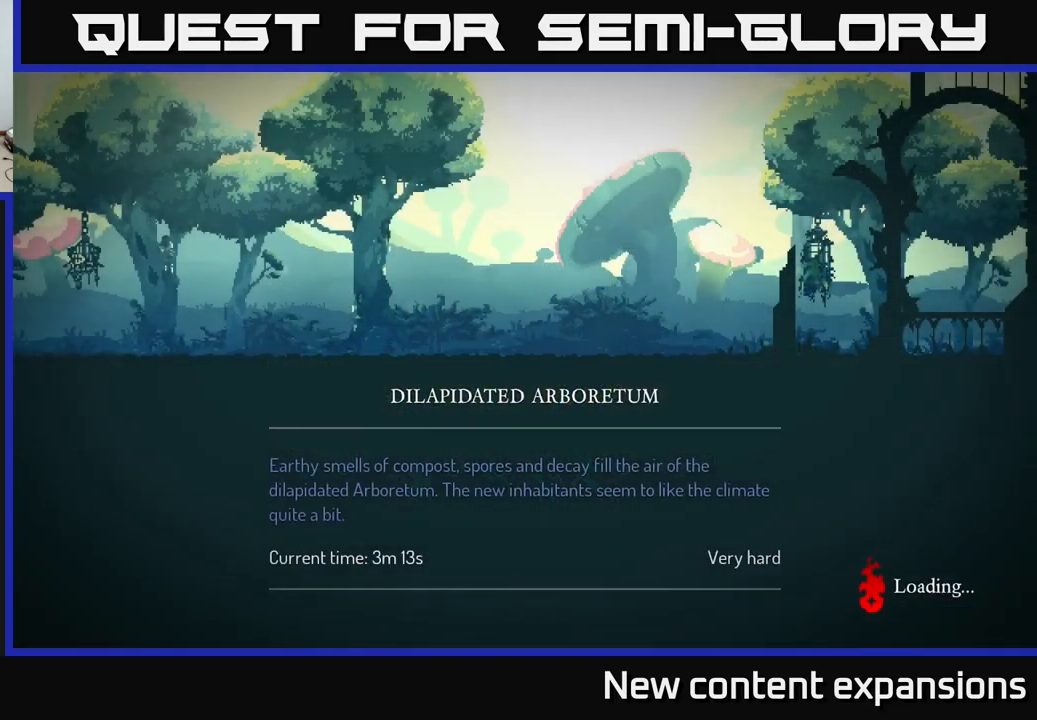
{"buttons": [], "left_stick": "center", "right_stick": "center", "events": [[50, "A", "up"], [233, "A", "down"], [300, "A", "up"], [433, "A", "down"], [500, "A", "up"]]}
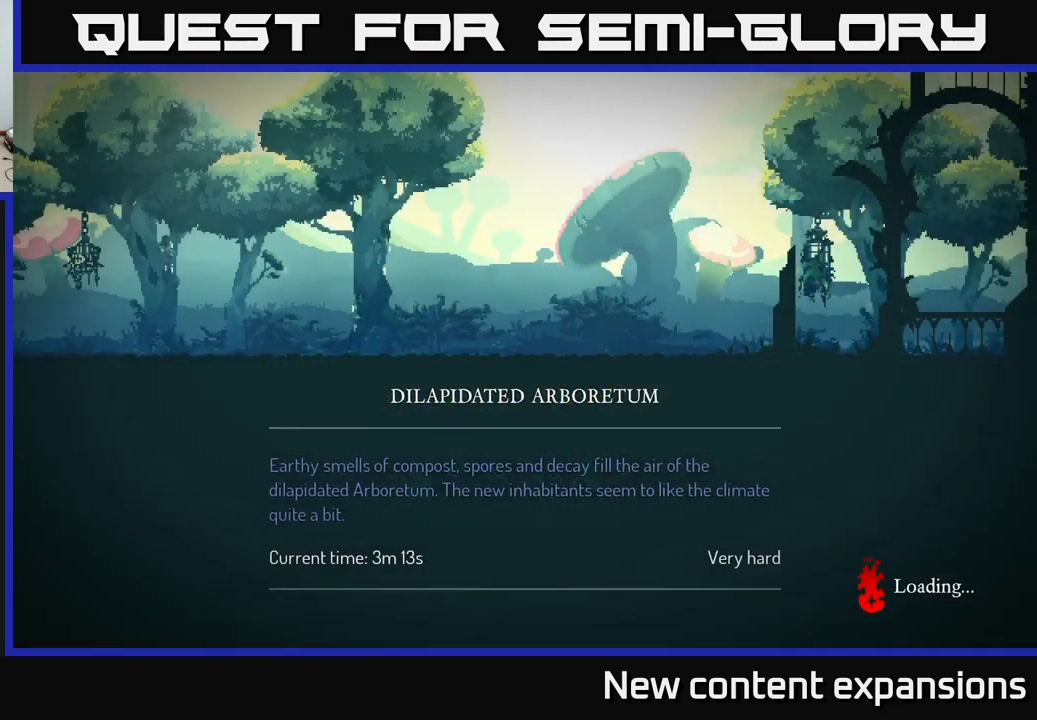
{"buttons": ["A"], "left_stick": "center", "right_stick": "center", "events": [[133, "A", "down"], [200, "A", "up"], [283, "A", "down"], [350, "A", "up"], [467, "A", "down"]]}
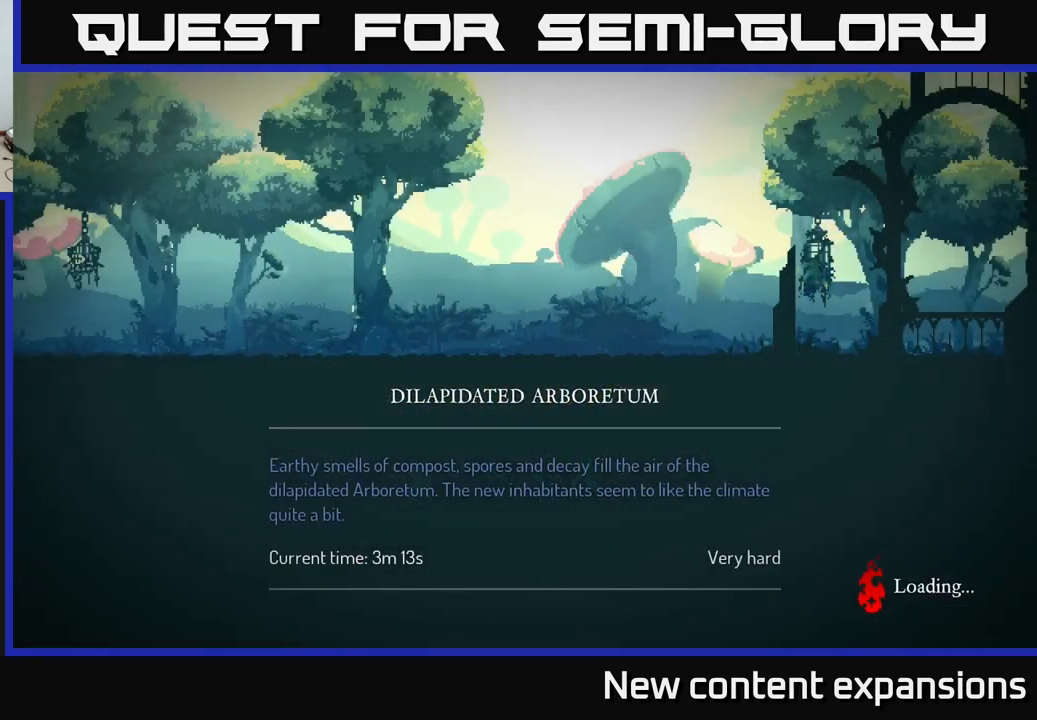
{"buttons": [], "left_stick": "center", "right_stick": "center", "events": [[50, "A", "up"], [117, "A", "down"], [250, "A", "up"], [333, "A", "down"], [500, "A", "up"]]}
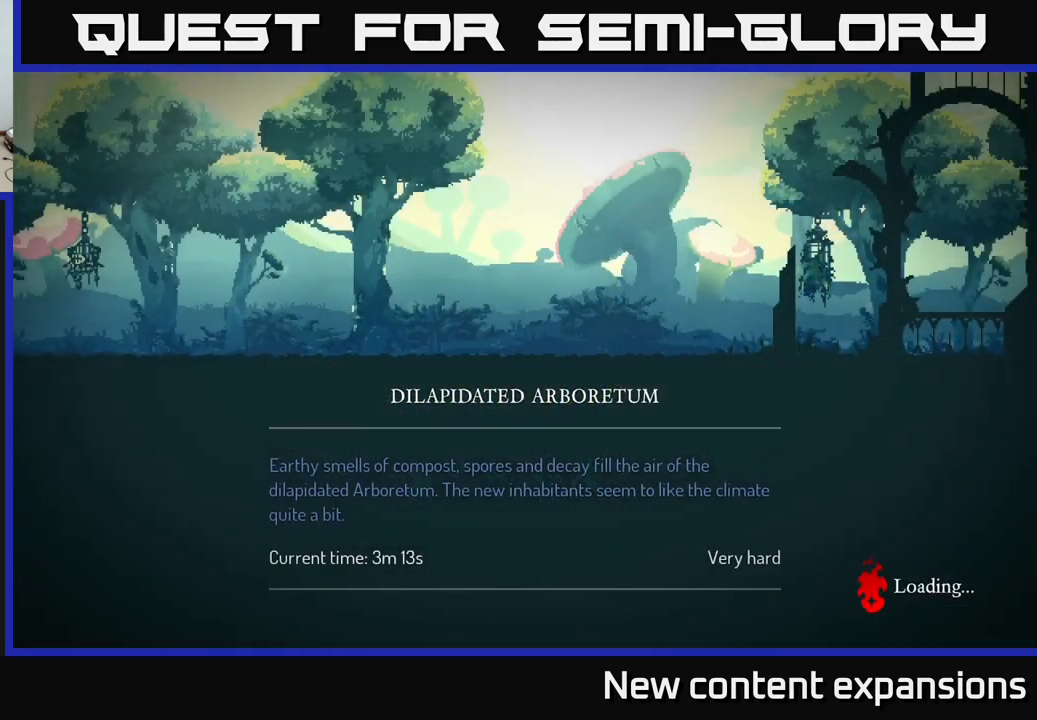
{"buttons": [], "left_stick": "center", "right_stick": "center", "events": [[67, "A", "down"], [200, "A", "up"], [317, "A", "down"], [400, "A", "up"]]}
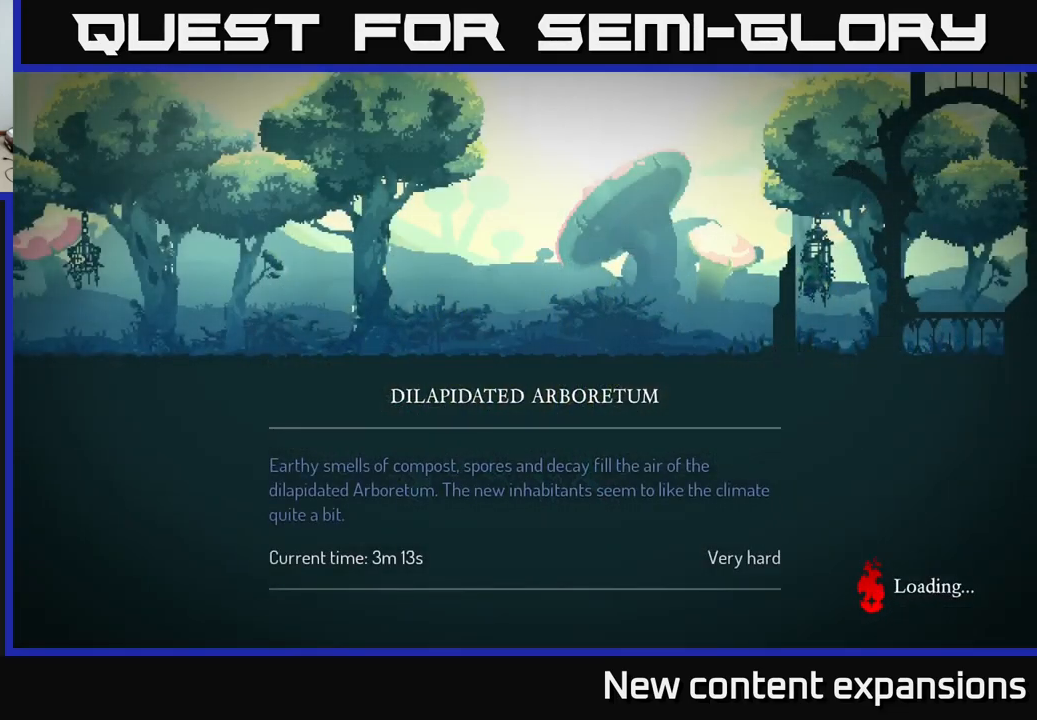
{"buttons": [], "left_stick": "center", "right_stick": "center", "events": [[50, "A", "down"], [83, "A", "up"], [200, "B", "down"], [300, "B", "up"], [367, "B", "down"], [483, "B", "up"]]}
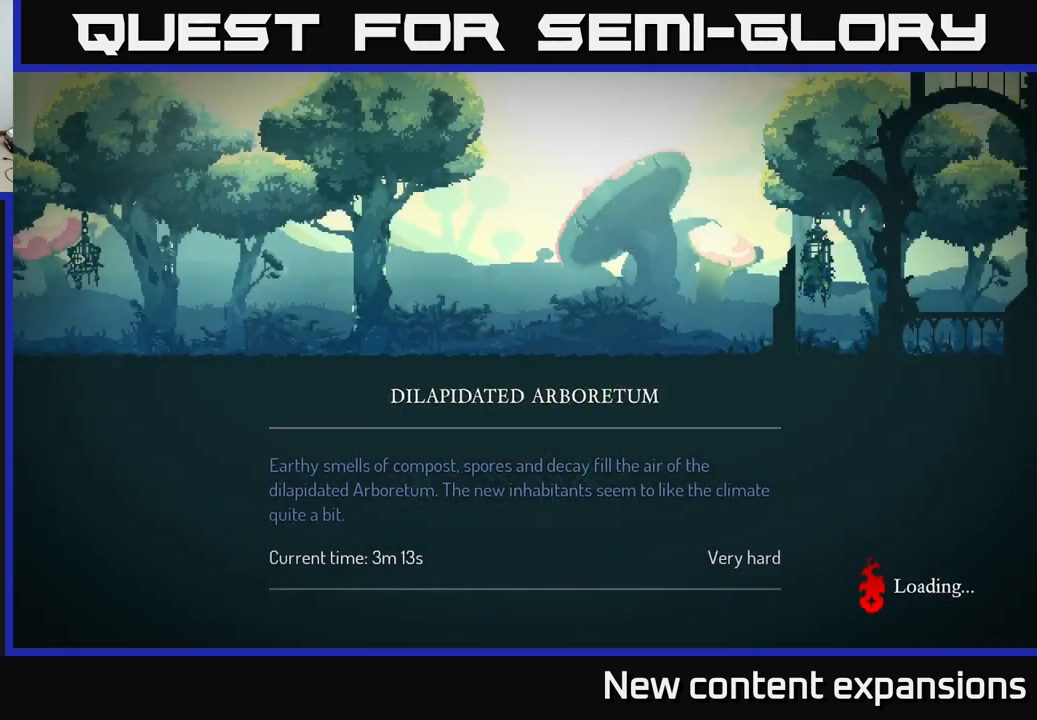
{"buttons": [], "left_stick": "center", "right_stick": "center", "events": [[83, "B", "down"], [167, "B", "up"], [267, "B", "down"], [367, "B", "up"]]}
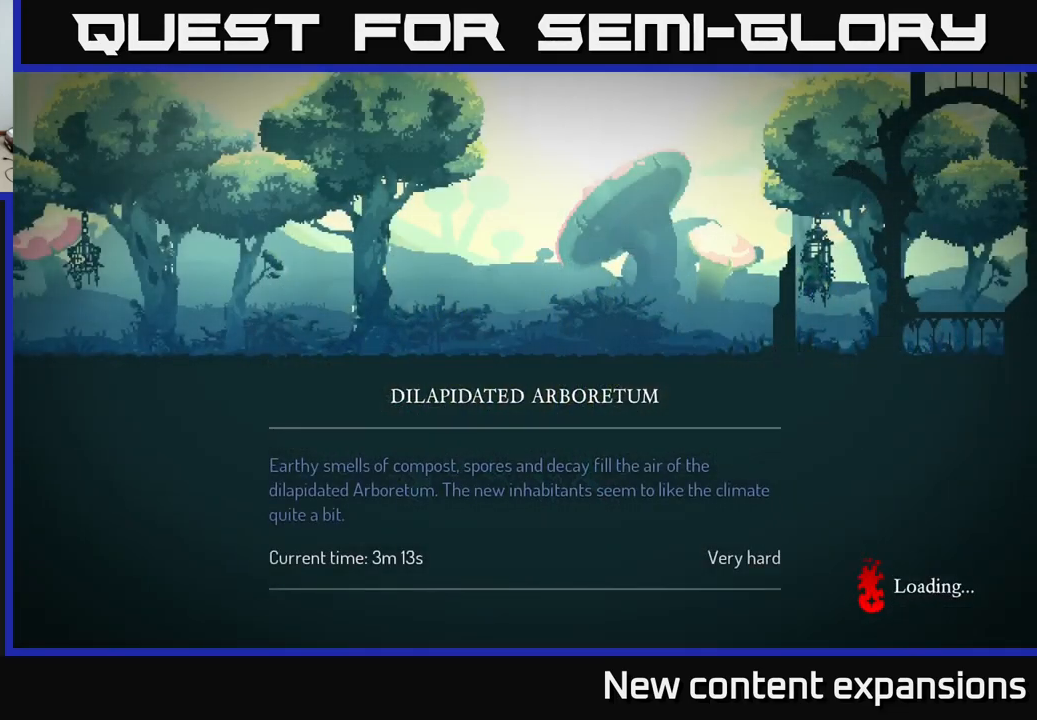
{"buttons": [], "left_stick": "center", "right_stick": "center", "events": []}
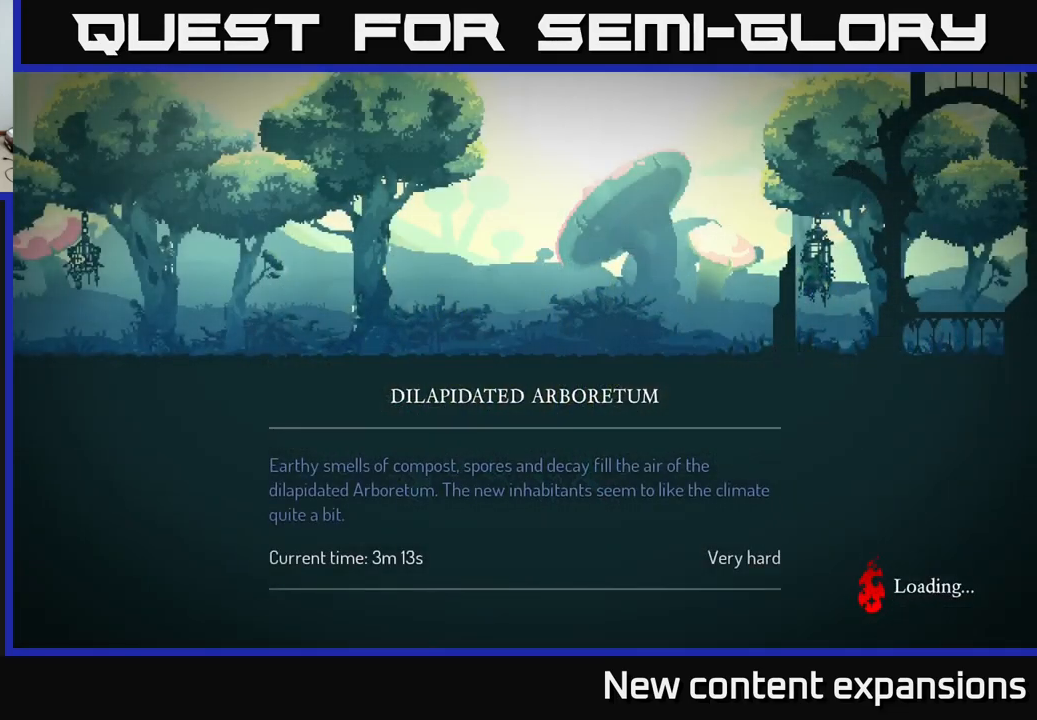
{"buttons": [], "left_stick": "center", "right_stick": "center", "events": [[383, "A", "down"], [450, "A", "up"]]}
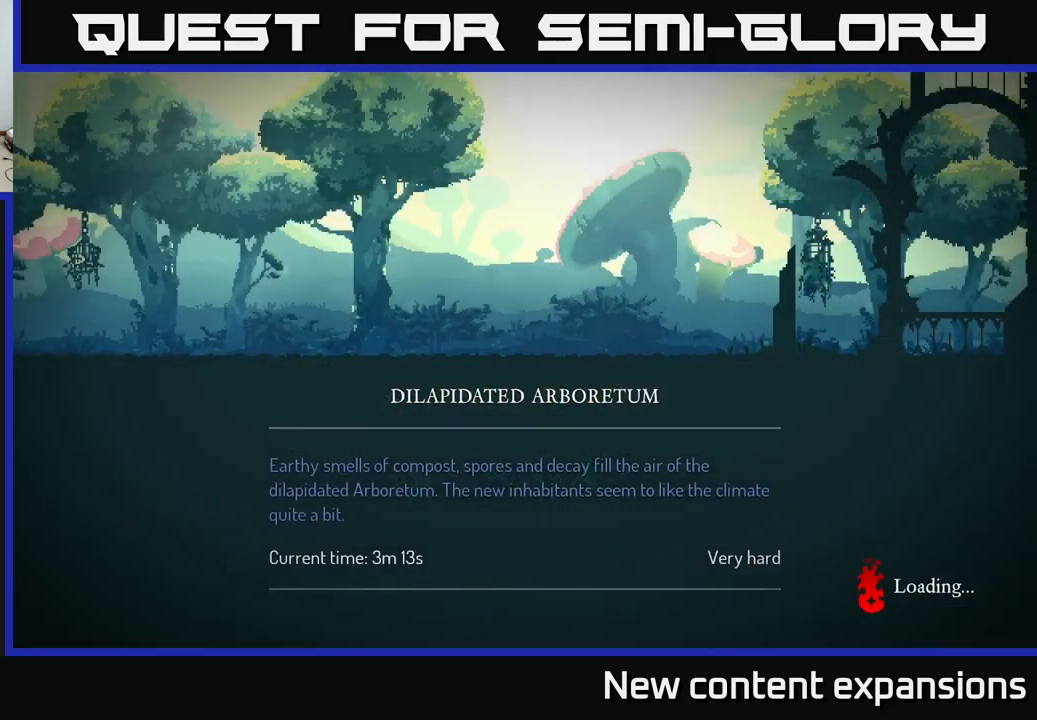
{"buttons": ["B"], "left_stick": "center", "right_stick": "center", "events": [[66, "A", "down"], [166, "A", "up"], [316, "B", "down"], [433, "B", "up"], [516, "B", "down"]]}